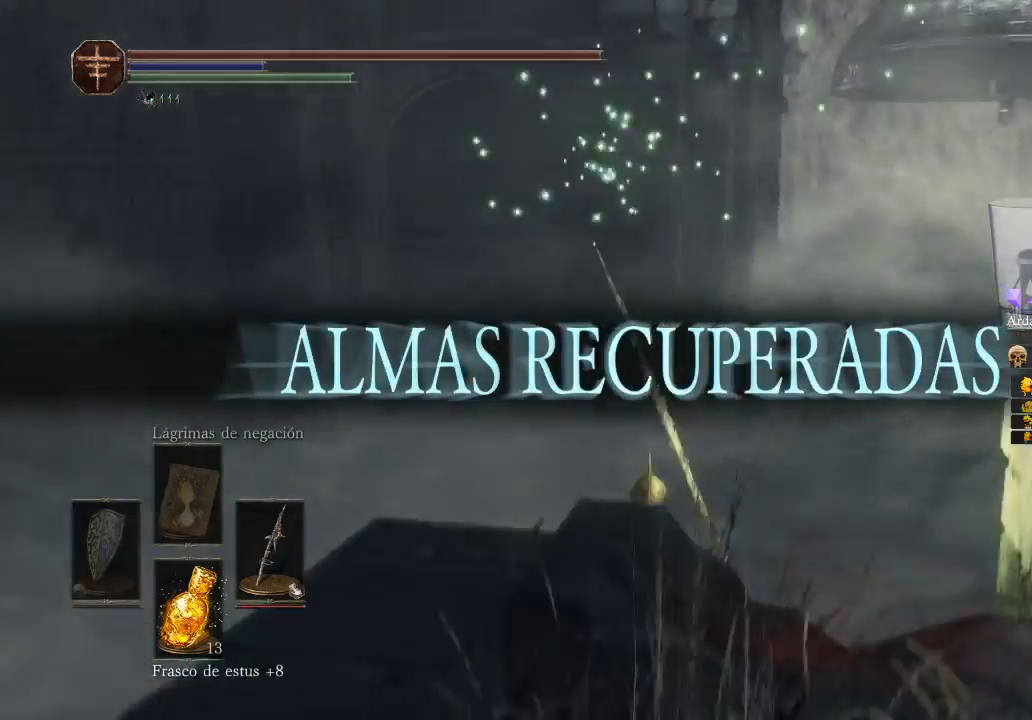
Gameplay with a controller (Xbox layout); each line is a JSON object with the inputs held at the frame after it. "events" lists button and stick changes between this image and that frame as [ms after this image, input, new state], when the widget could be followed in between.
{"buttons": ["B"], "left_stick": "up", "right_stick": "center", "events": [[33, "B", "down"]]}
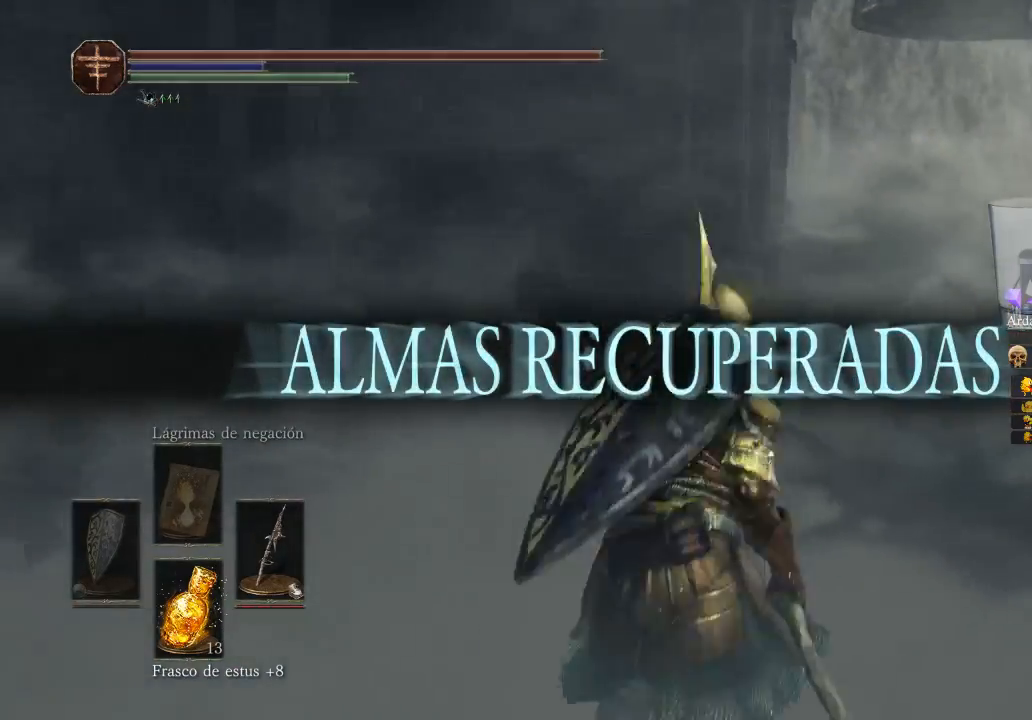
{"buttons": ["B"], "left_stick": "up", "right_stick": "center", "events": []}
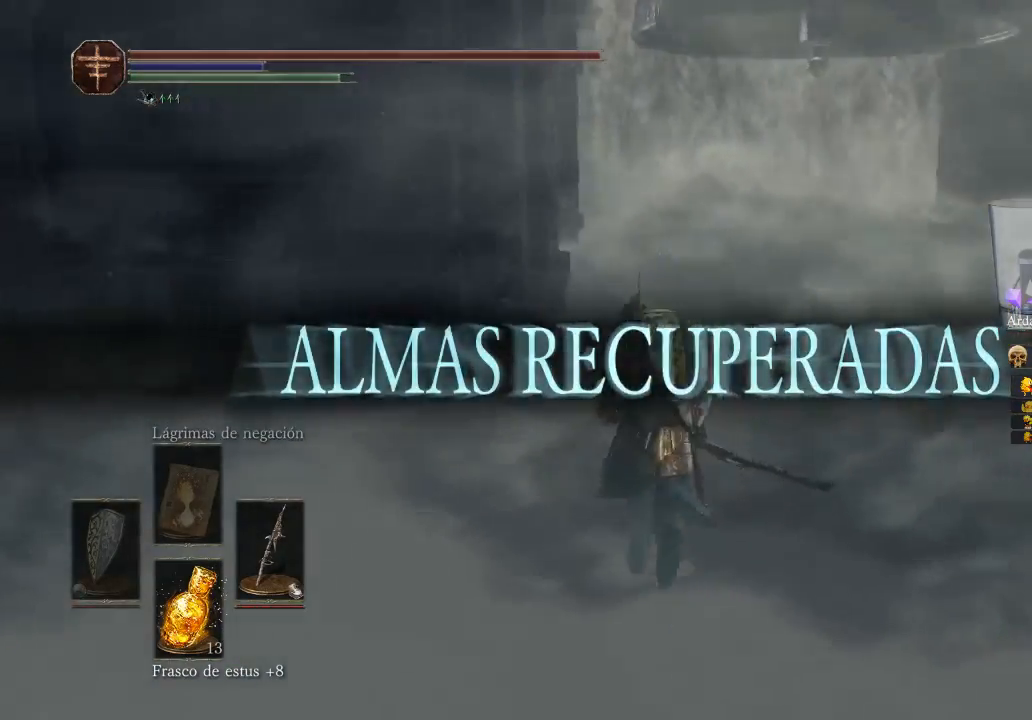
{"buttons": [], "left_stick": "up", "right_stick": "center", "events": [[100, "B", "up"]]}
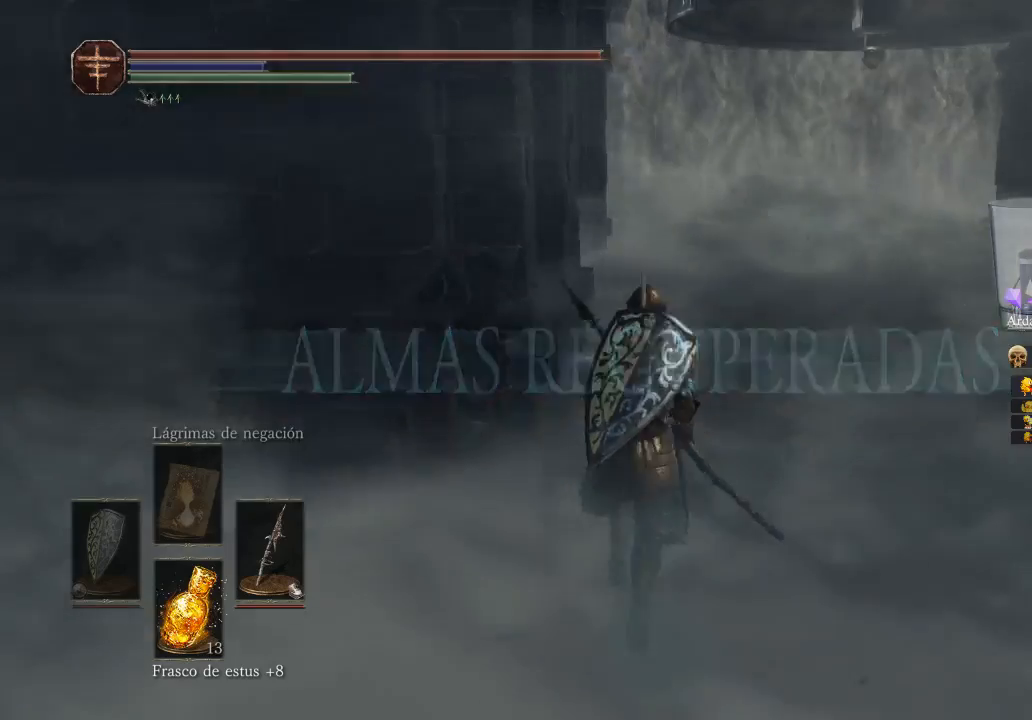
{"buttons": [], "left_stick": "up-right", "right_stick": "center", "events": [[33, "left_stick", "up-right"], [100, "right_stick", "left"], [367, "right_stick", "center"]]}
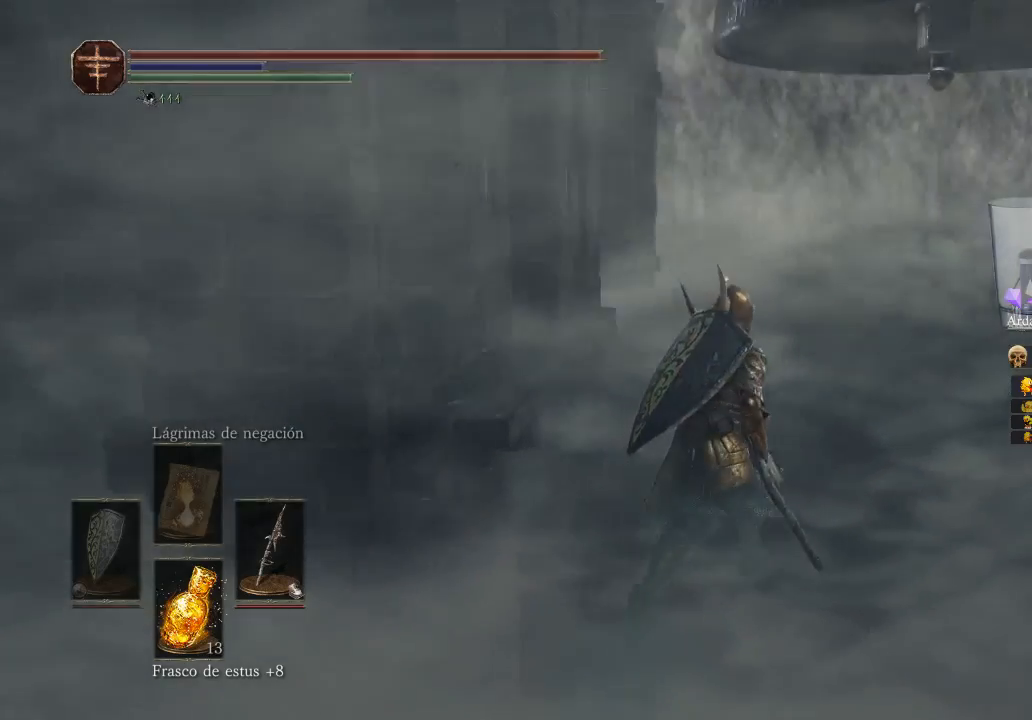
{"buttons": [], "left_stick": "up-right", "right_stick": "center", "events": []}
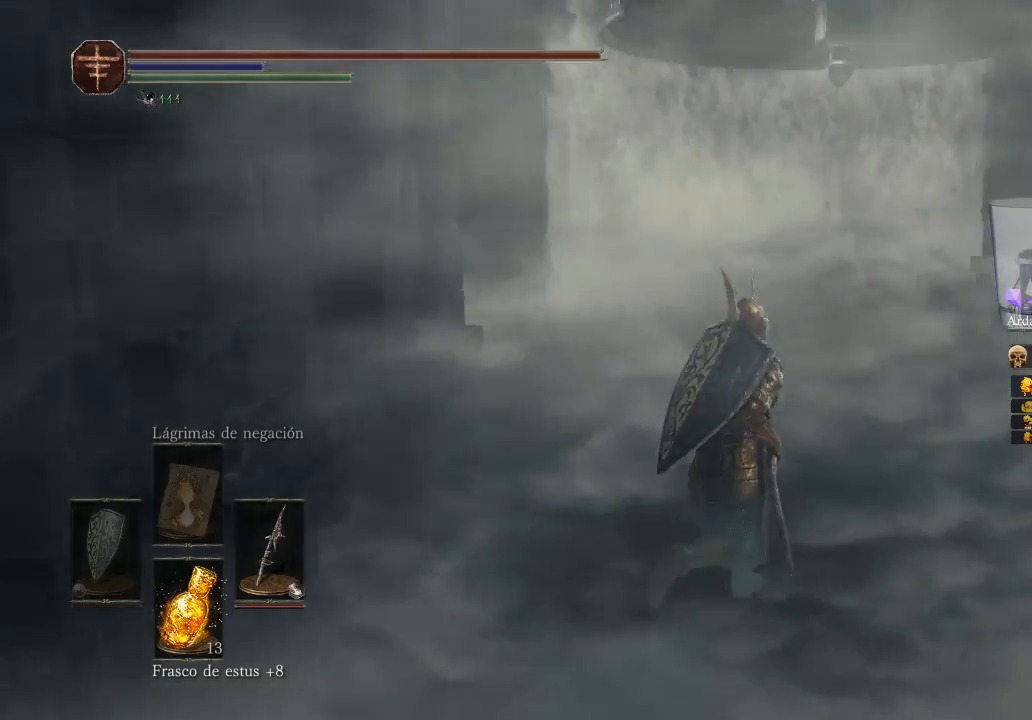
{"buttons": [], "left_stick": "up", "right_stick": "center", "events": [[200, "left_stick", "up"]]}
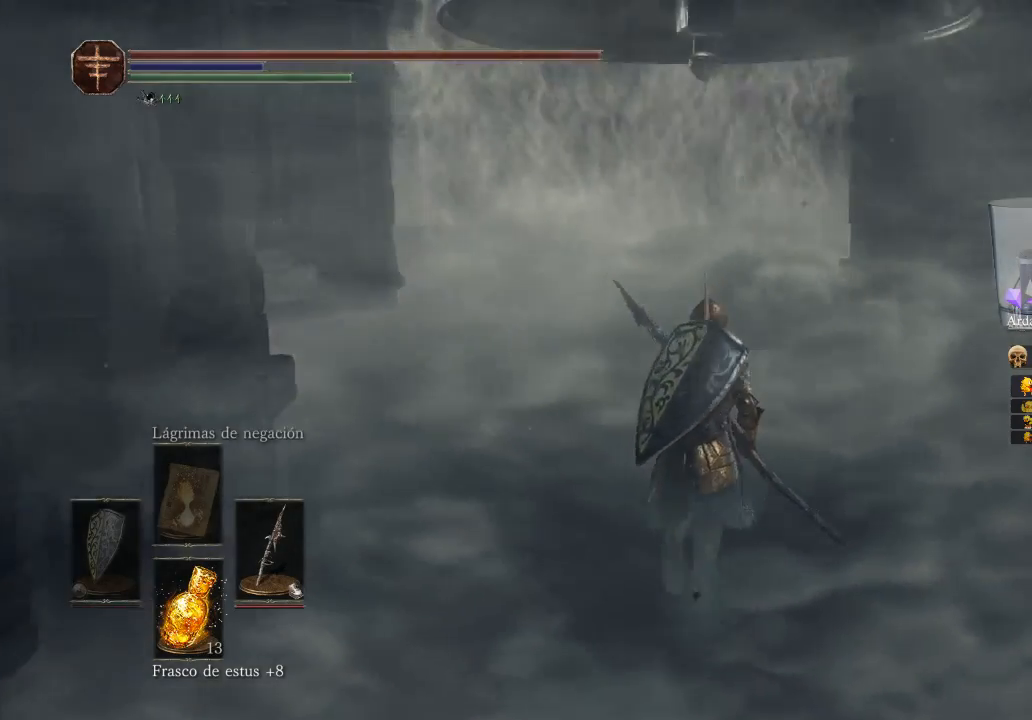
{"buttons": [], "left_stick": "up", "right_stick": "left", "events": [[333, "right_stick", "left"]]}
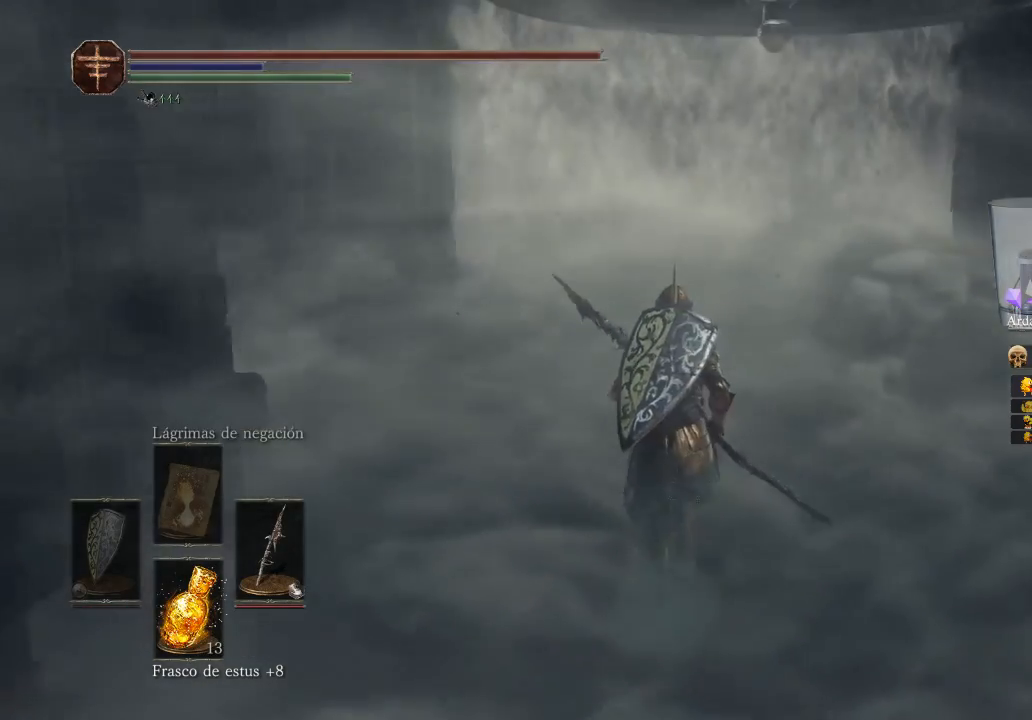
{"buttons": [], "left_stick": "up", "right_stick": "center", "events": [[33, "right_stick", "center"]]}
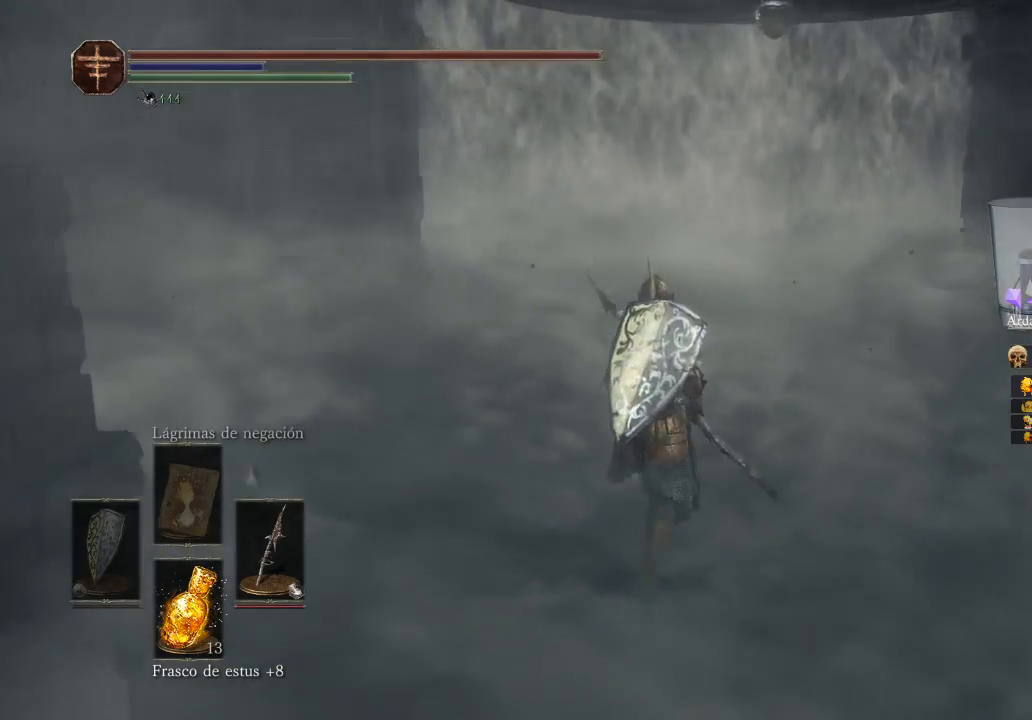
{"buttons": [], "left_stick": "up", "right_stick": "center", "events": [[400, "right_stick", "left"], [500, "right_stick", "center"]]}
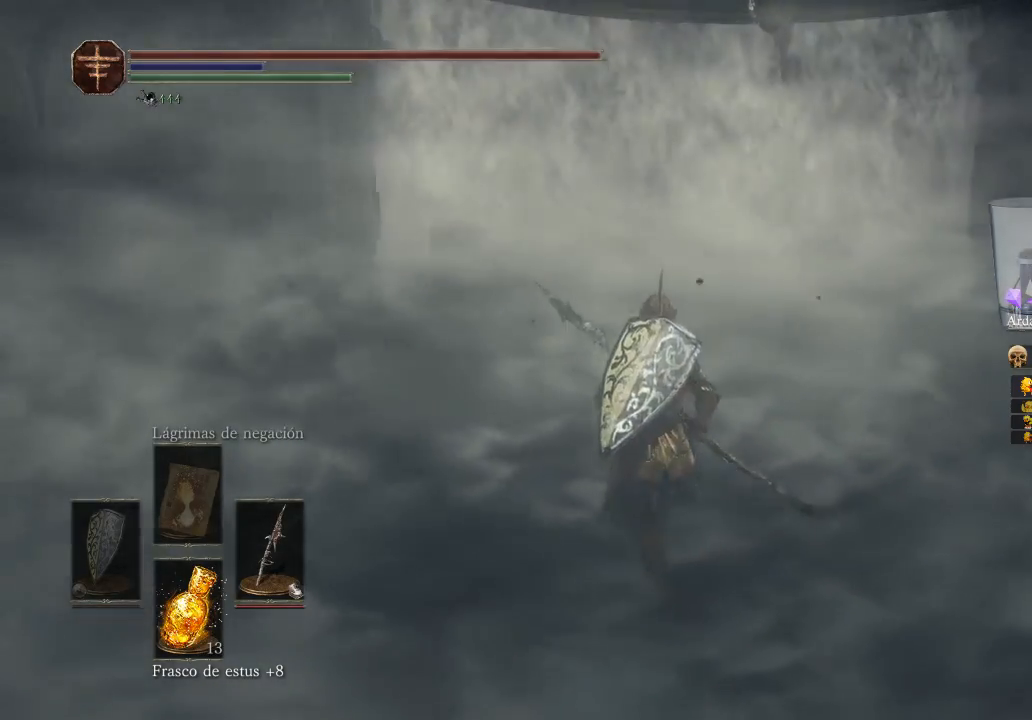
{"buttons": [], "left_stick": "up", "right_stick": "center", "events": []}
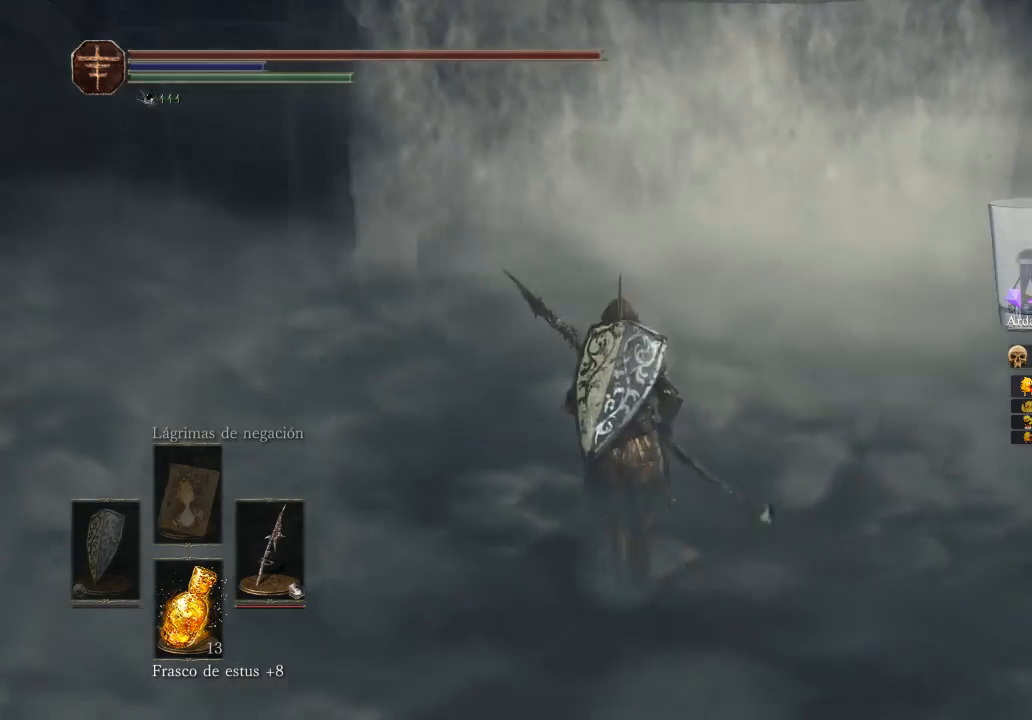
{"buttons": [], "left_stick": "up", "right_stick": "center", "events": []}
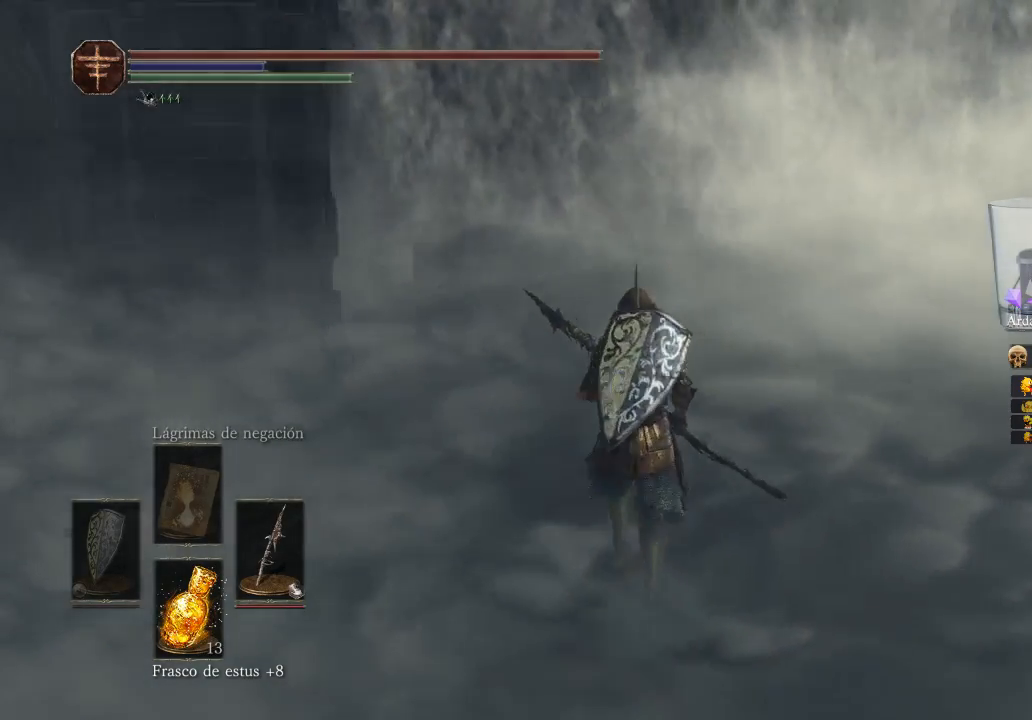
{"buttons": [], "left_stick": "up", "right_stick": "center", "events": []}
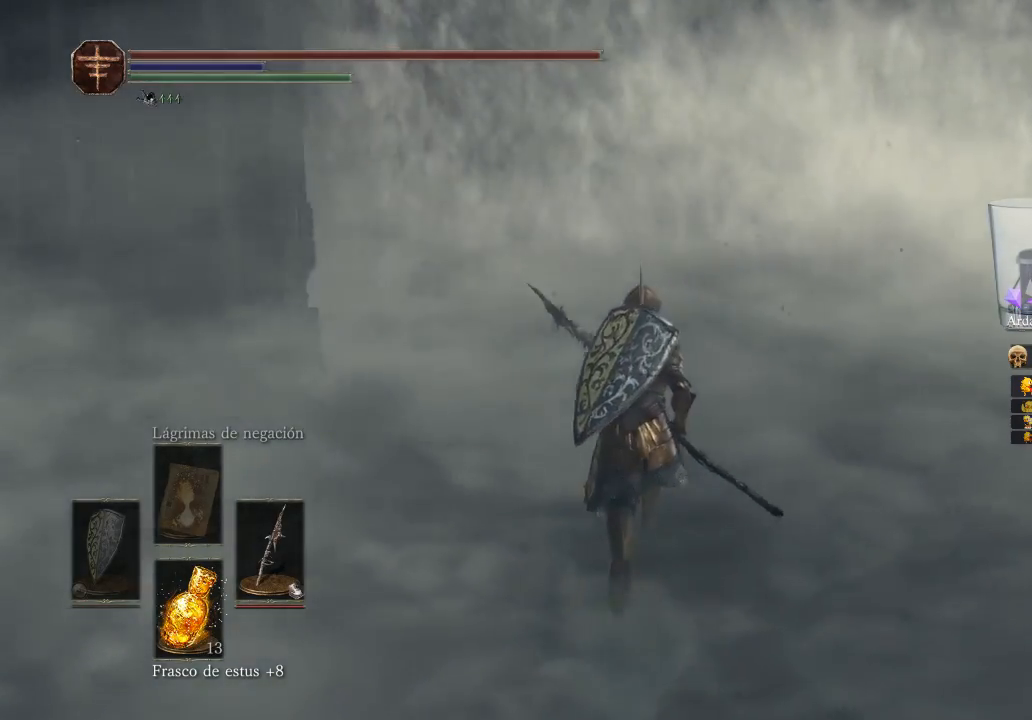
{"buttons": [], "left_stick": "up", "right_stick": "center", "events": []}
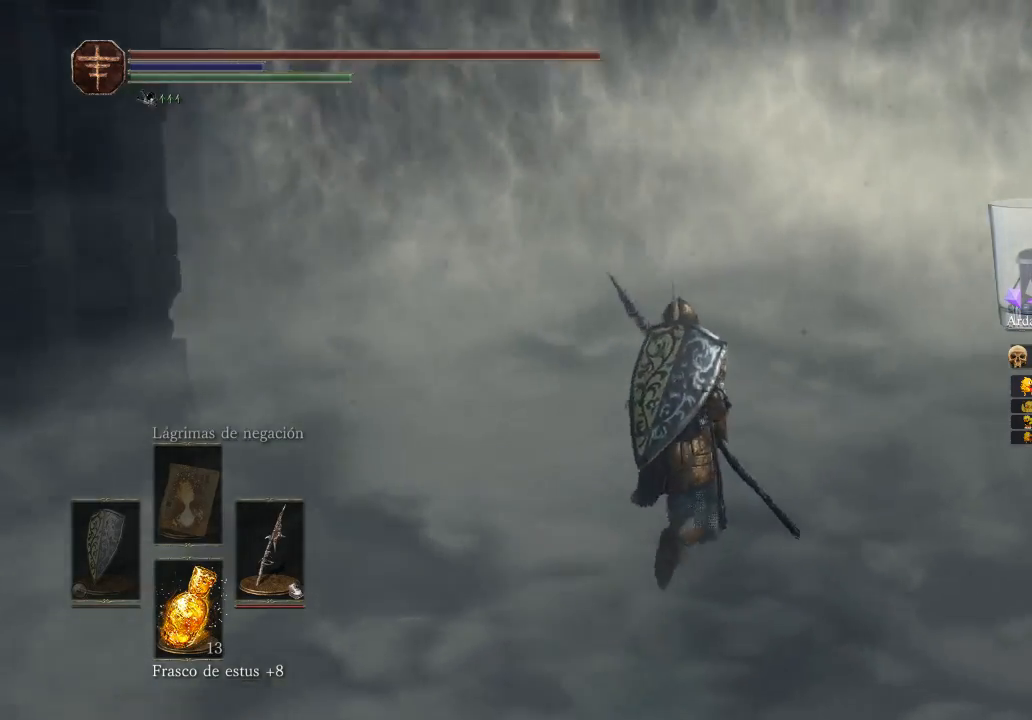
{"buttons": [], "left_stick": "up", "right_stick": "left", "events": [[67, "right_stick", "right"], [200, "right_stick", "center"], [500, "right_stick", "left"]]}
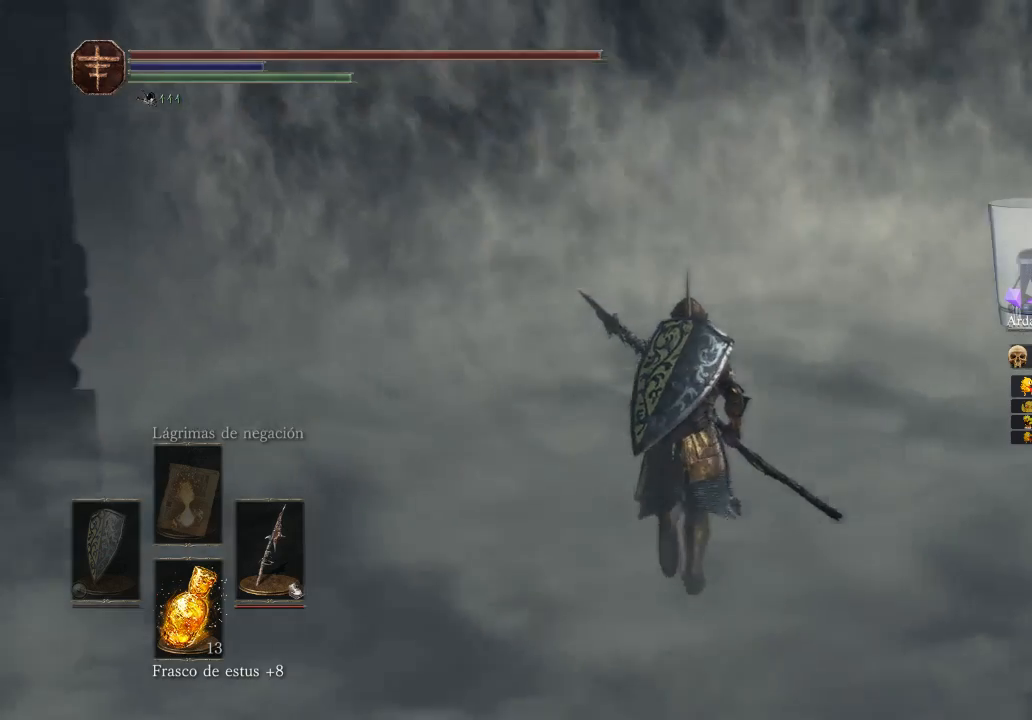
{"buttons": [], "left_stick": "up", "right_stick": "center", "events": [[133, "right_stick", "center"]]}
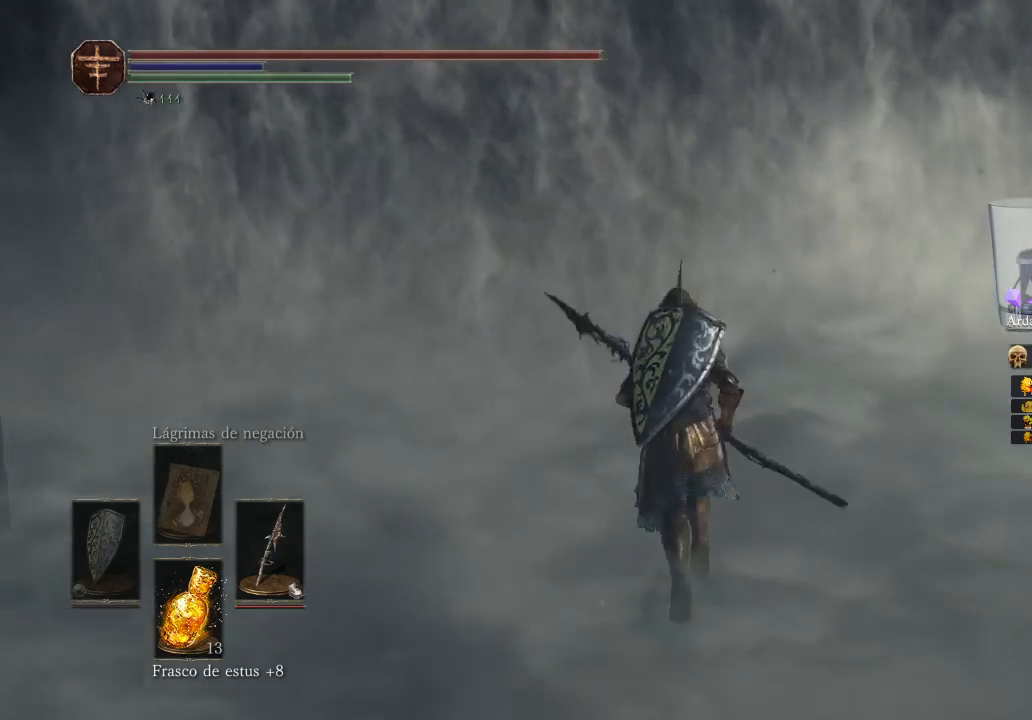
{"buttons": [], "left_stick": "up", "right_stick": "center", "events": [[400, "A", "down"], [500, "A", "up"]]}
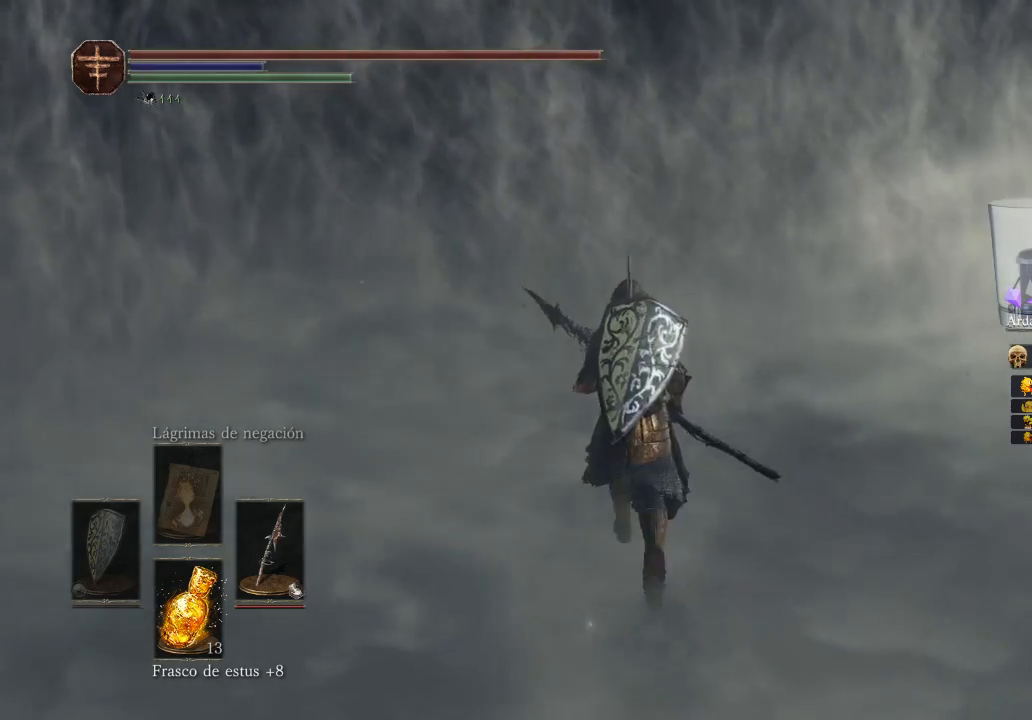
{"buttons": [], "left_stick": "up", "right_stick": "center", "events": [[100, "A", "down"], [167, "A", "up"]]}
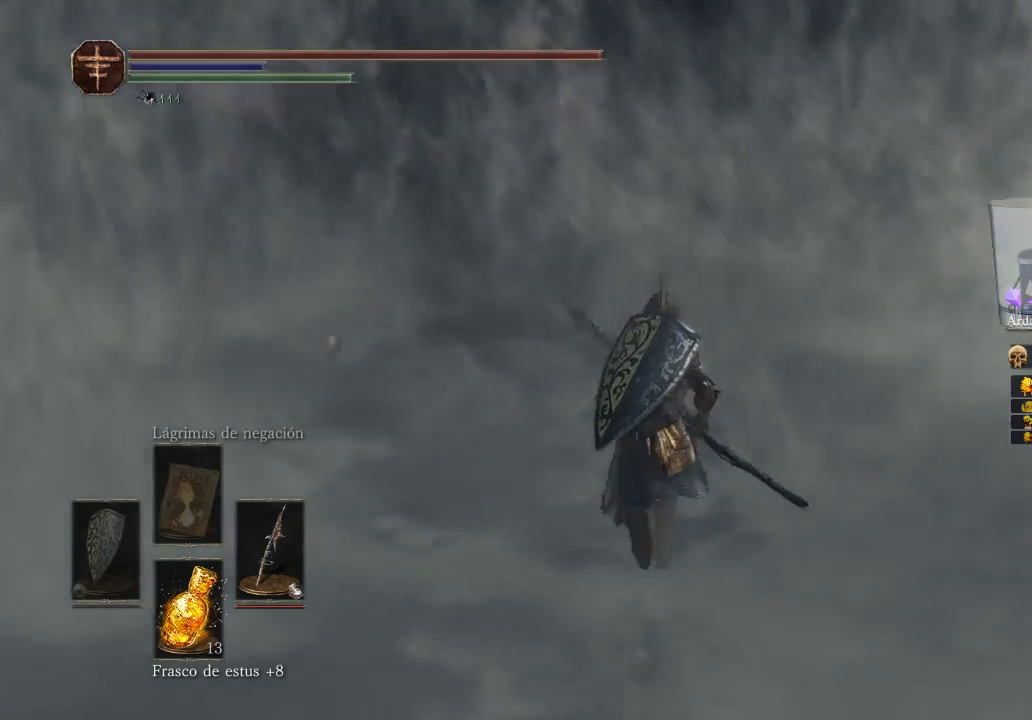
{"buttons": [], "left_stick": "up", "right_stick": "center", "events": [[33, "right_stick", "left"], [233, "right_stick", "center"], [333, "A", "down"], [500, "A", "up"]]}
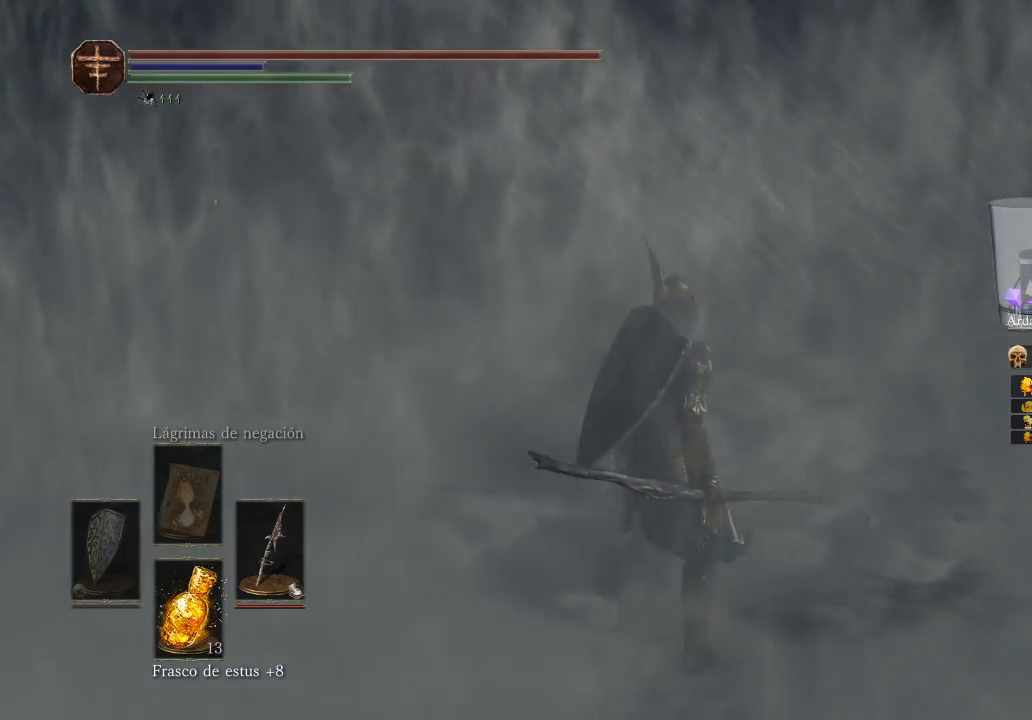
{"buttons": [], "left_stick": "up", "right_stick": "center", "events": [[67, "A", "down"], [167, "A", "up"], [300, "A", "down"], [500, "A", "up"]]}
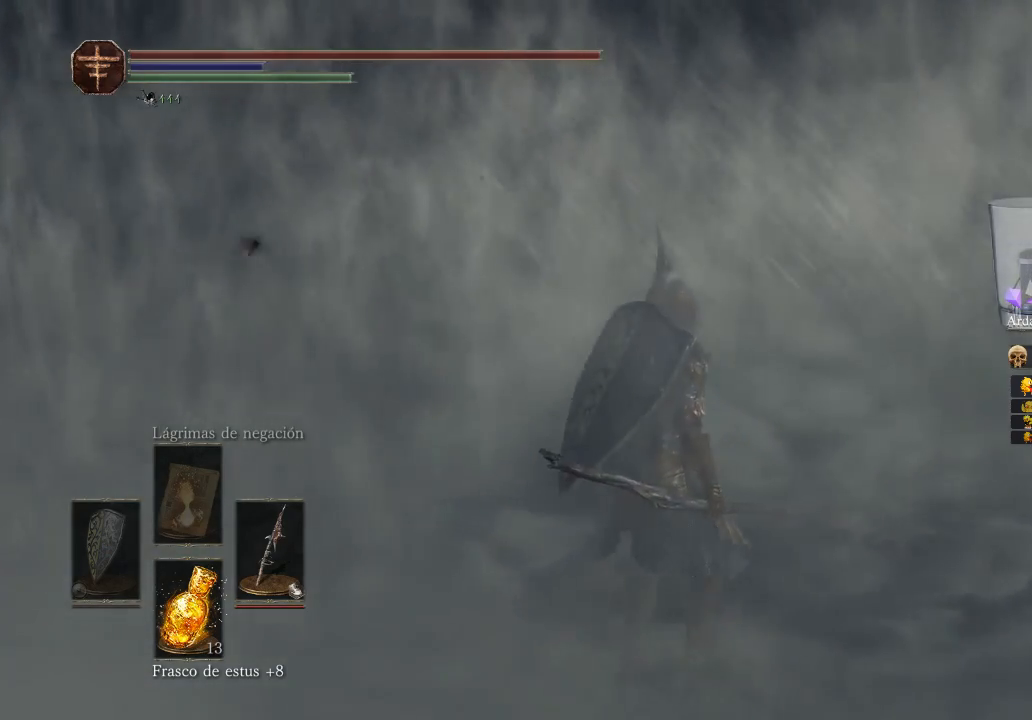
{"buttons": [], "left_stick": "up", "right_stick": "center", "events": []}
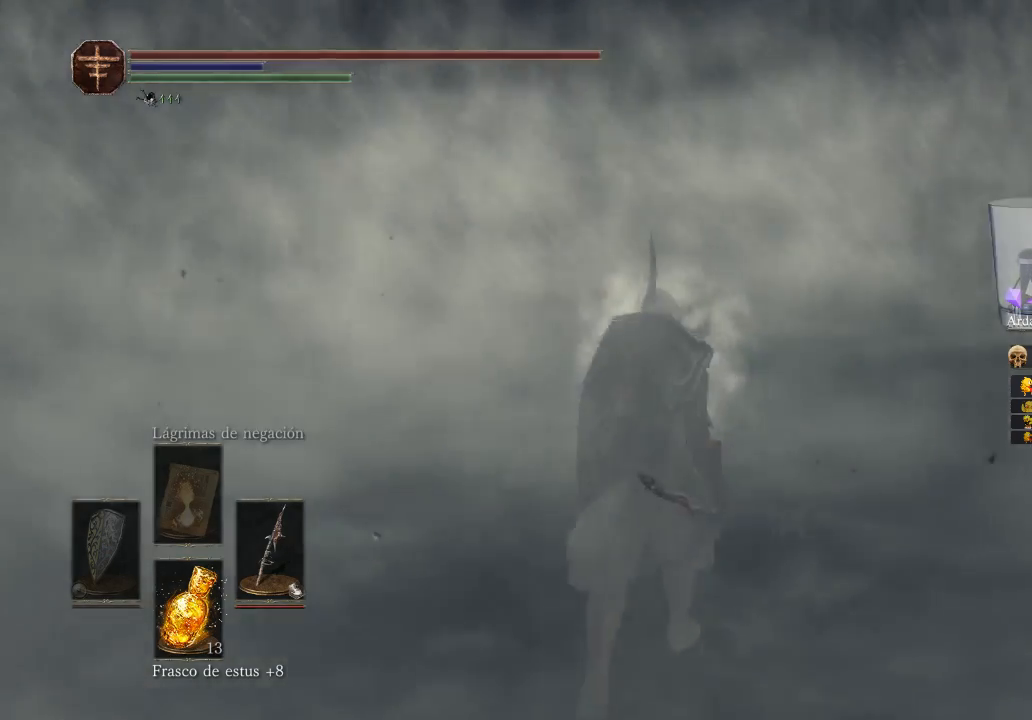
{"buttons": [], "left_stick": "up", "right_stick": "center", "events": []}
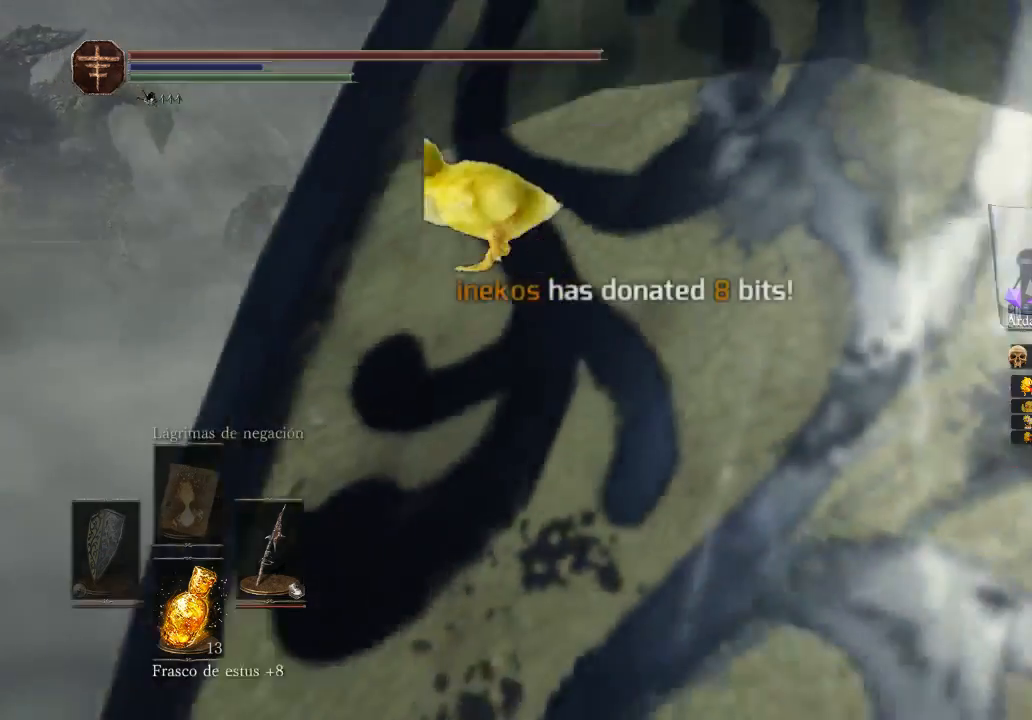
{"buttons": [], "left_stick": "up", "right_stick": "center", "events": []}
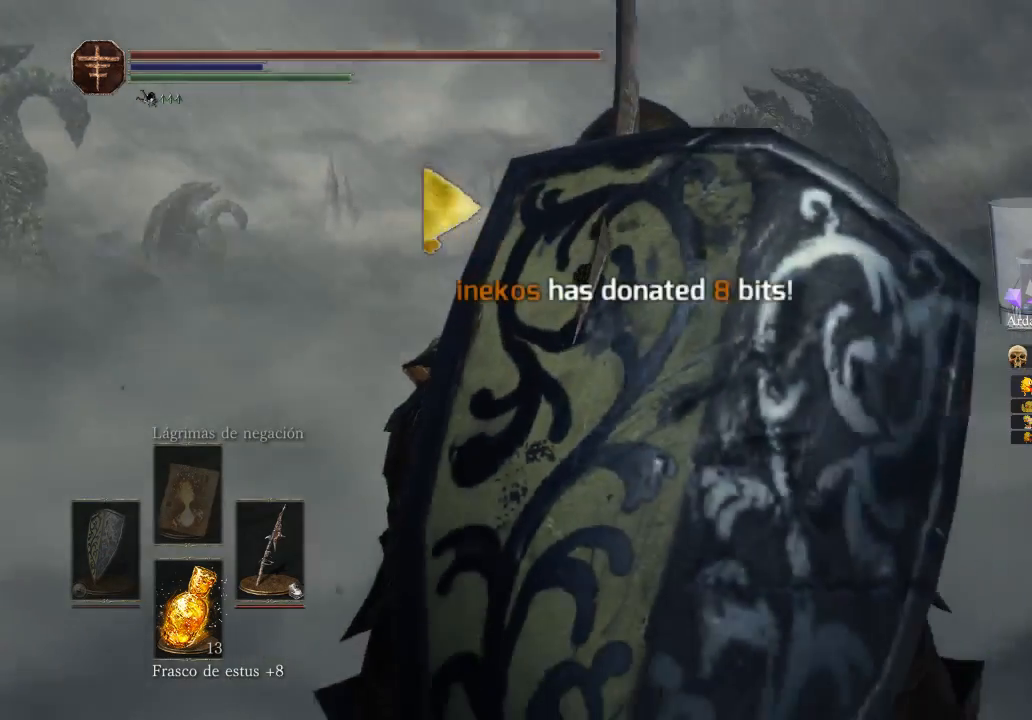
{"buttons": [], "left_stick": "center", "right_stick": "center", "events": [[267, "left_stick", "center"]]}